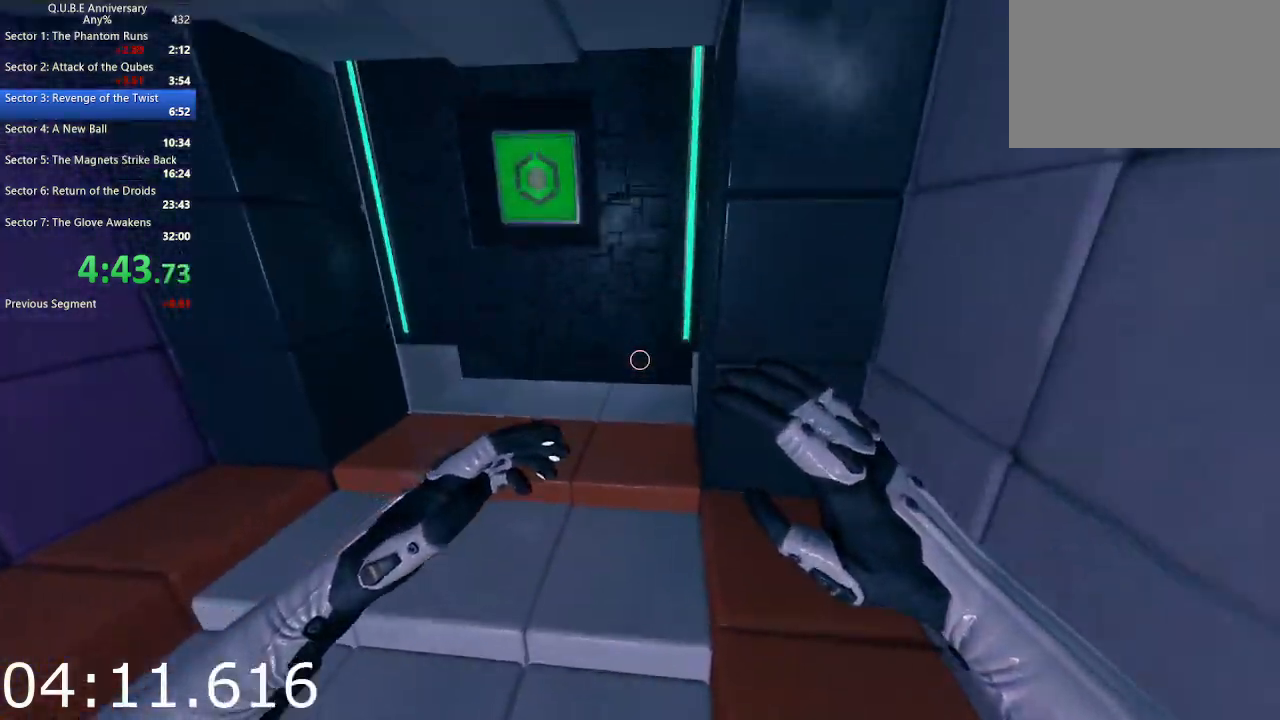
Gameplay with keyboard and mouse; each line is a JSON object with the keys and mouse buttons held at the frame after it. "events" lists presses ("down") and releases ("up") of "1", "2", "3", "4", "5", "a", "alt", "c", "ctrl", "d", "e", "escape", "f", "q", "r", "s", "shift", "space", "tab", "v", "w", "x", "z", "mouse_left", "mouse_middle", "mouse_right", "mouse_wheel_up" and "mouse_wheel_down" between this image and that frame as [ms after this image, input, new state], when the widget could be followed in between. "mouse_left", "mouse_middle", "mouse_right", "mouse_wheel_up", "mouse_wheel_down" = the "left", "middle", "right", "wheel_up", "wheel_down" buttons of the "mouse" list. No other keys are recorded. Not read: mouse_move.
{"keys": ["w"], "mouse": [], "events": []}
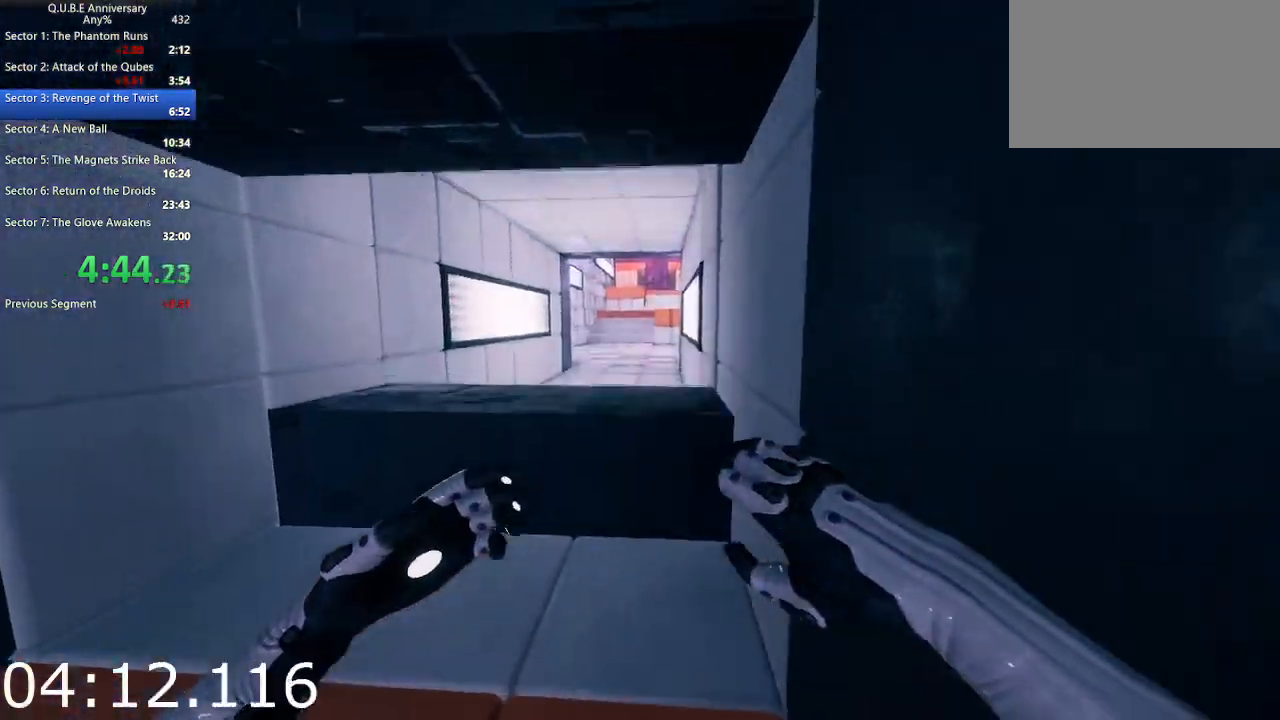
{"keys": ["w"], "mouse": [], "events": []}
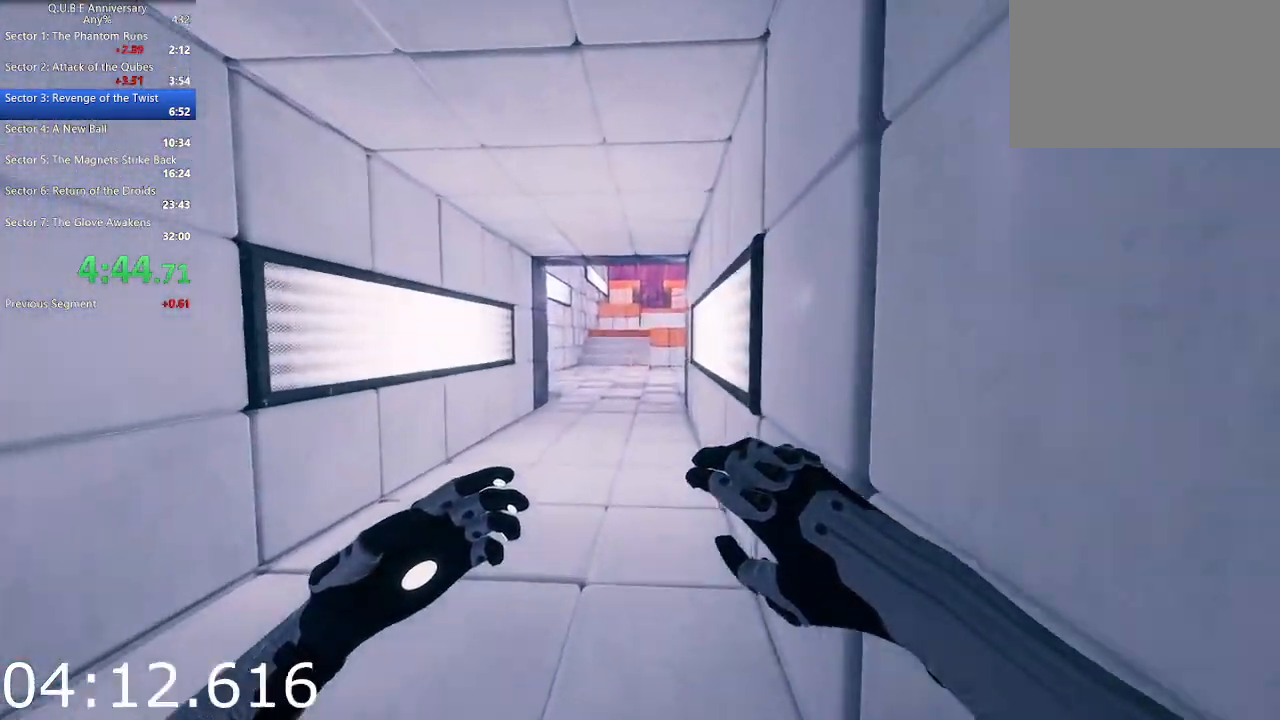
{"keys": ["w"], "mouse": [], "events": [[100, "space", "down"], [200, "space", "up"]]}
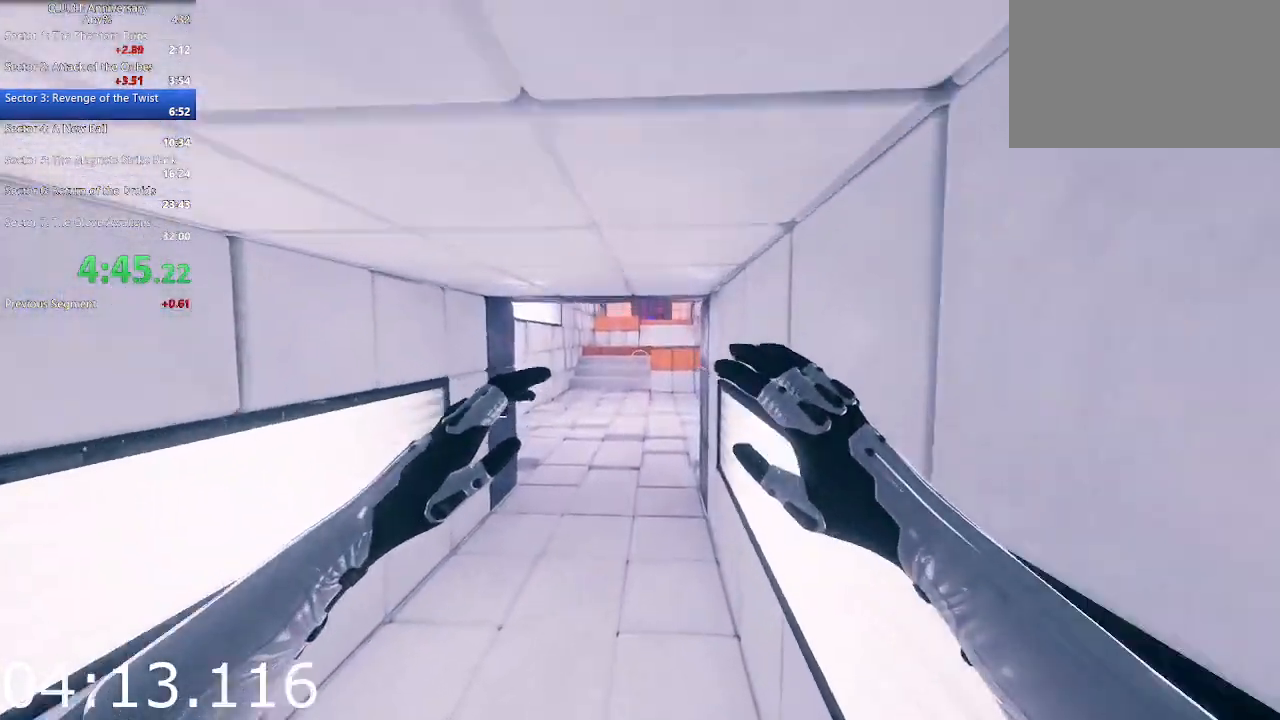
{"keys": ["w"], "mouse": [], "events": [[350, "space", "down"], [500, "space", "up"]]}
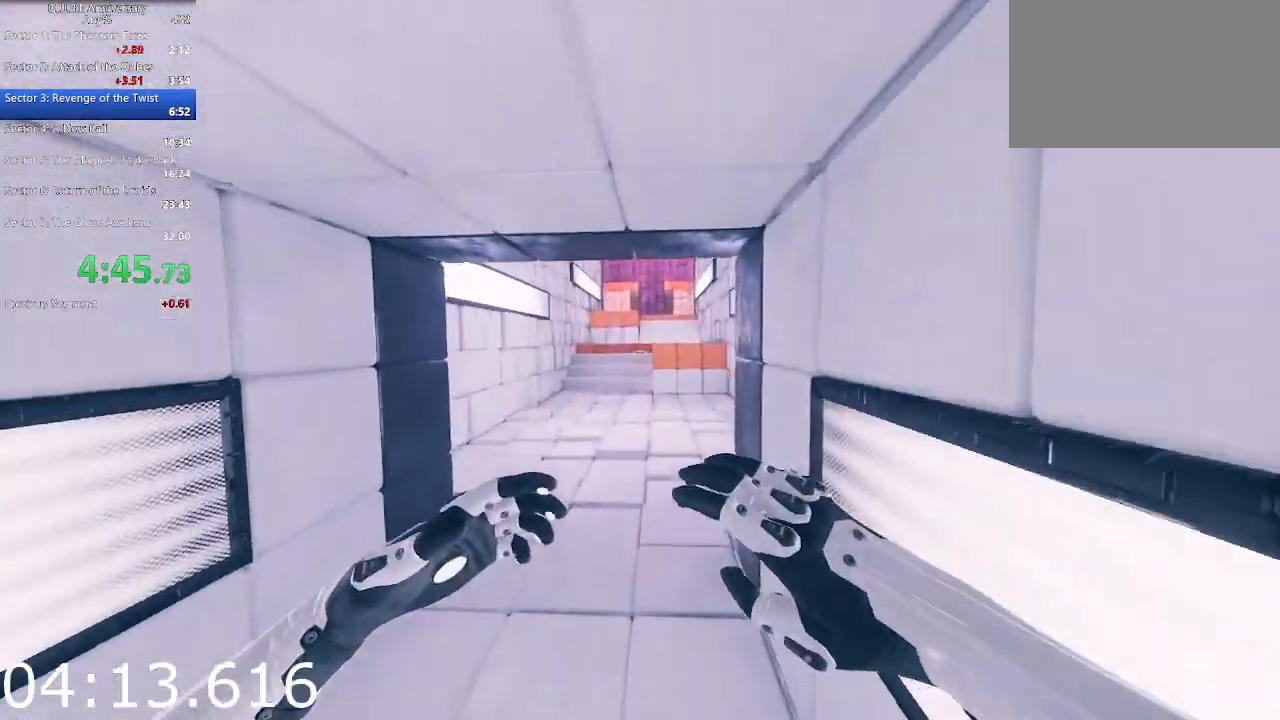
{"keys": ["w"], "mouse": [], "events": []}
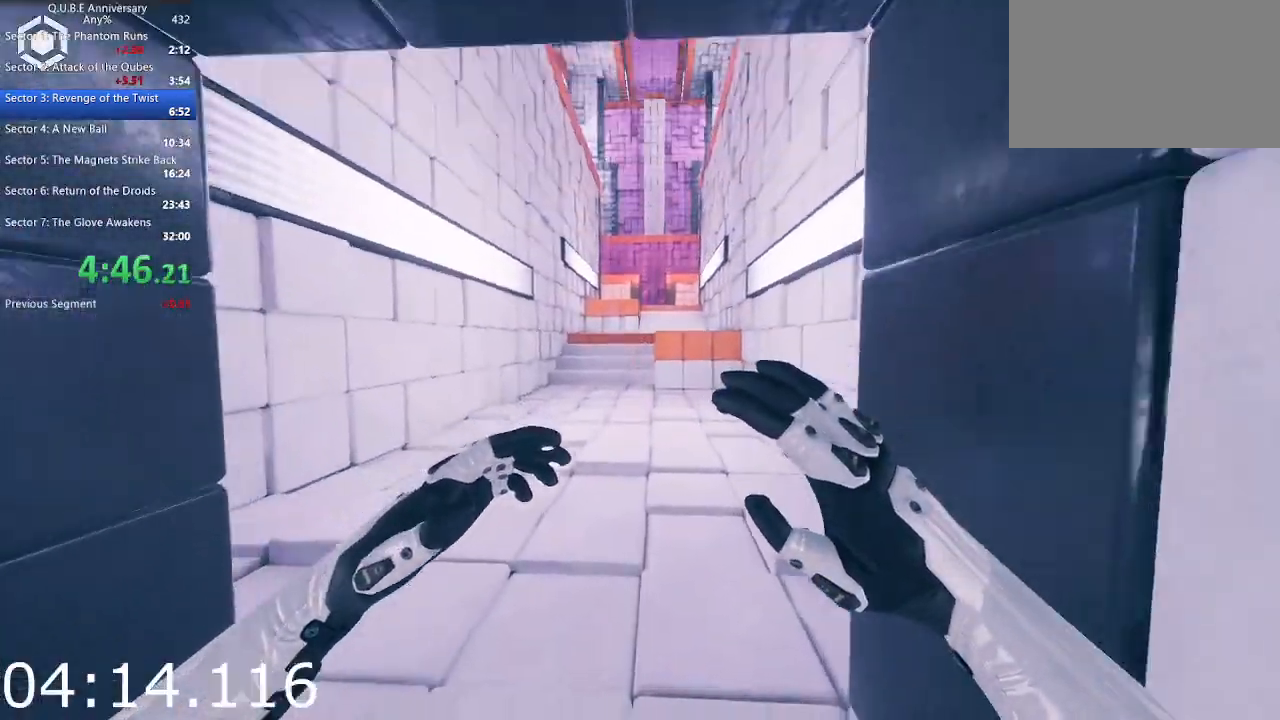
{"keys": ["w"], "mouse": [], "events": [[100, "space", "down"], [250, "space", "up"]]}
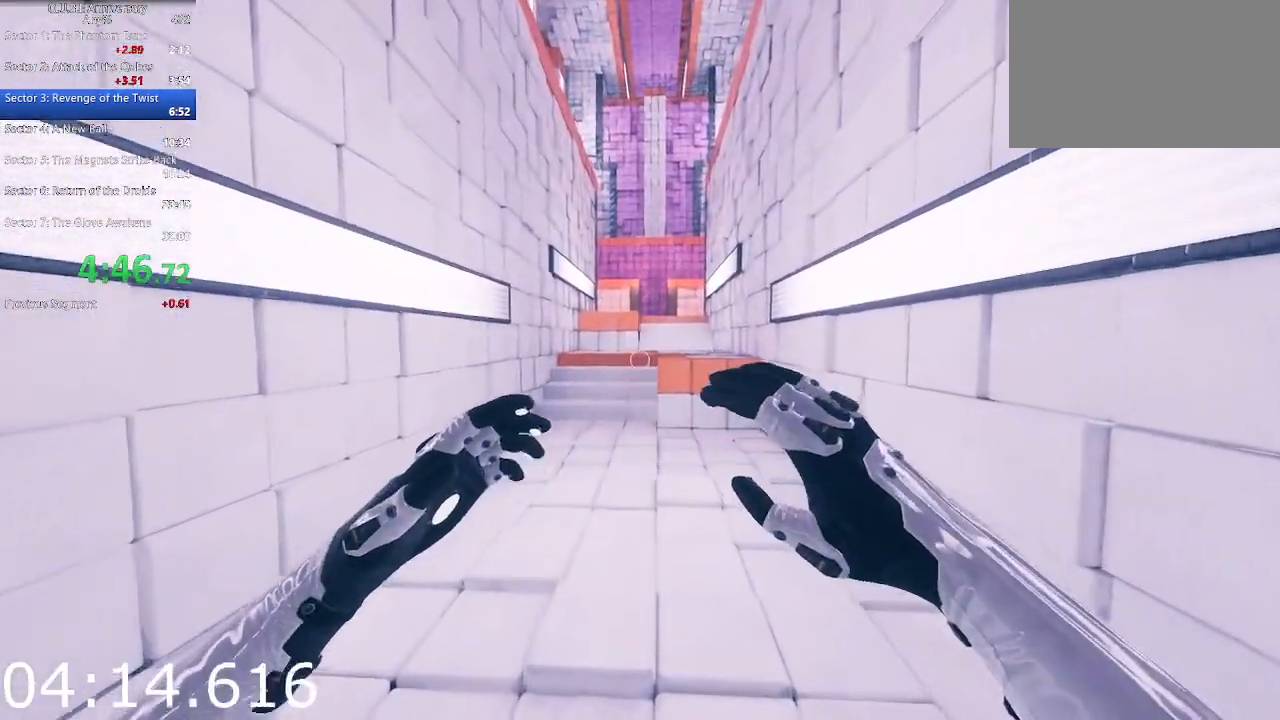
{"keys": ["w"], "mouse": [], "events": [[350, "space", "down"], [500, "space", "up"]]}
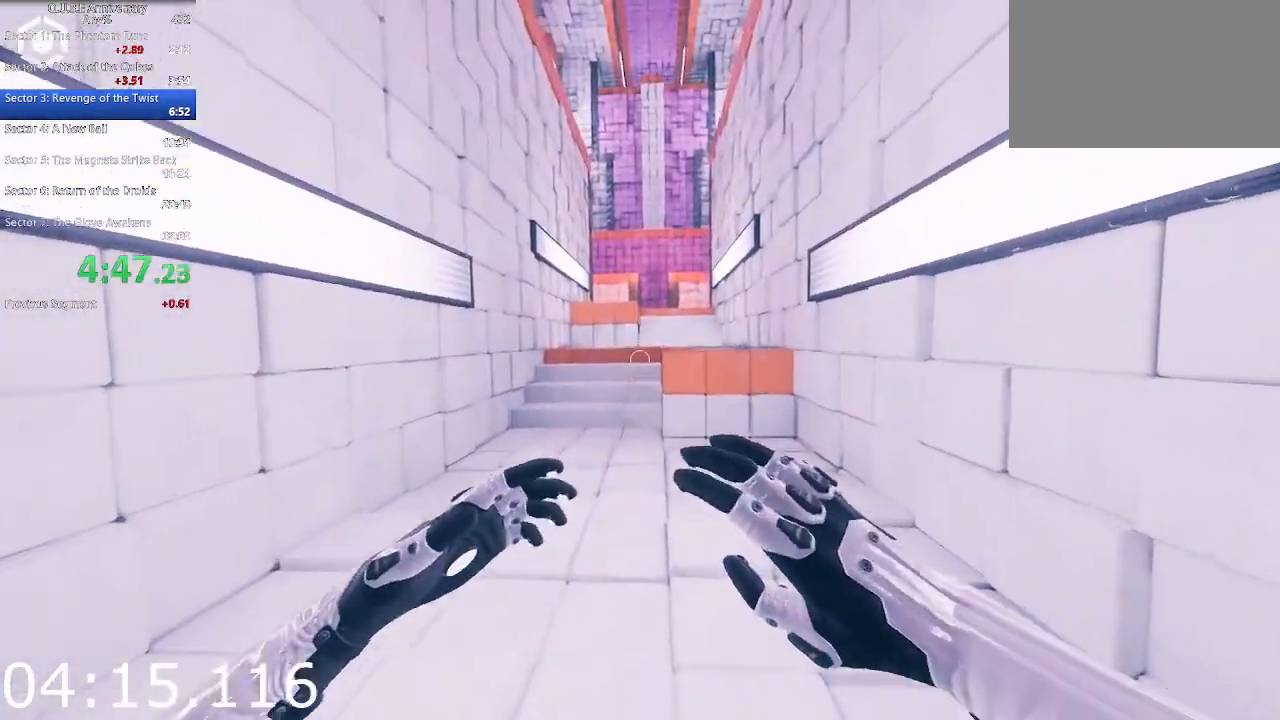
{"keys": ["w"], "mouse": [], "events": []}
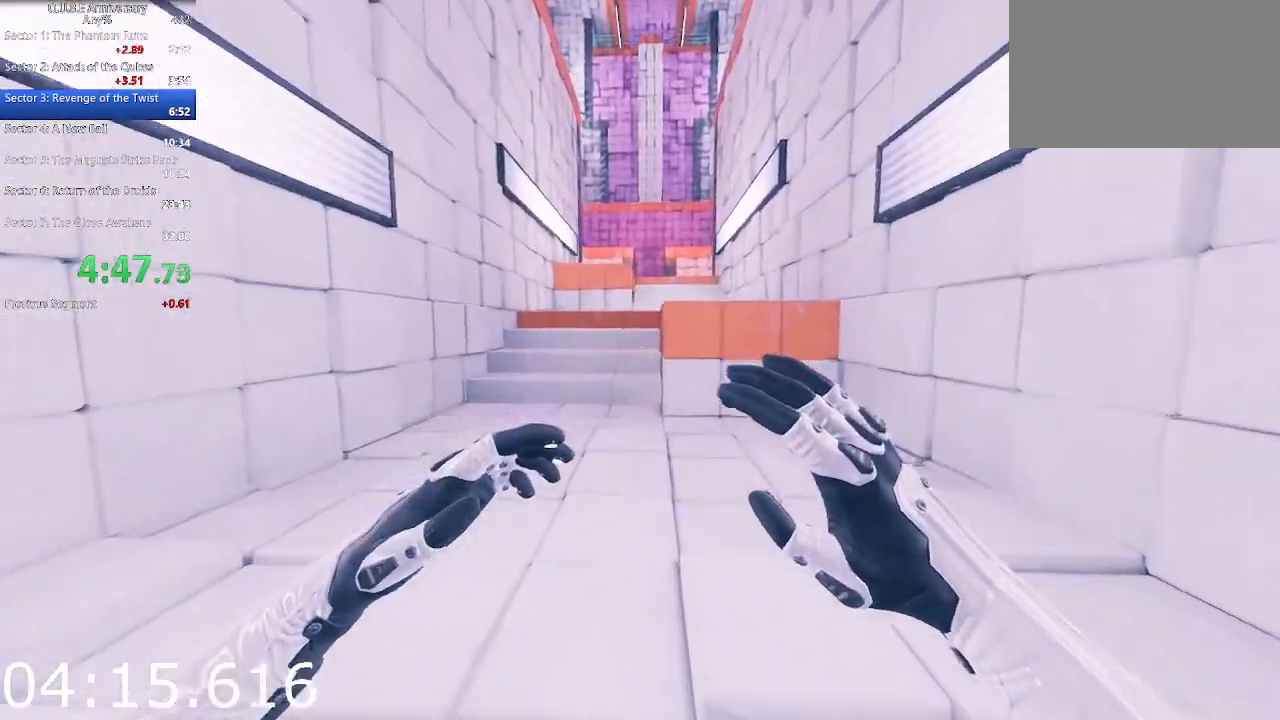
{"keys": ["w"], "mouse": [], "events": [[100, "space", "down"], [250, "space", "up"]]}
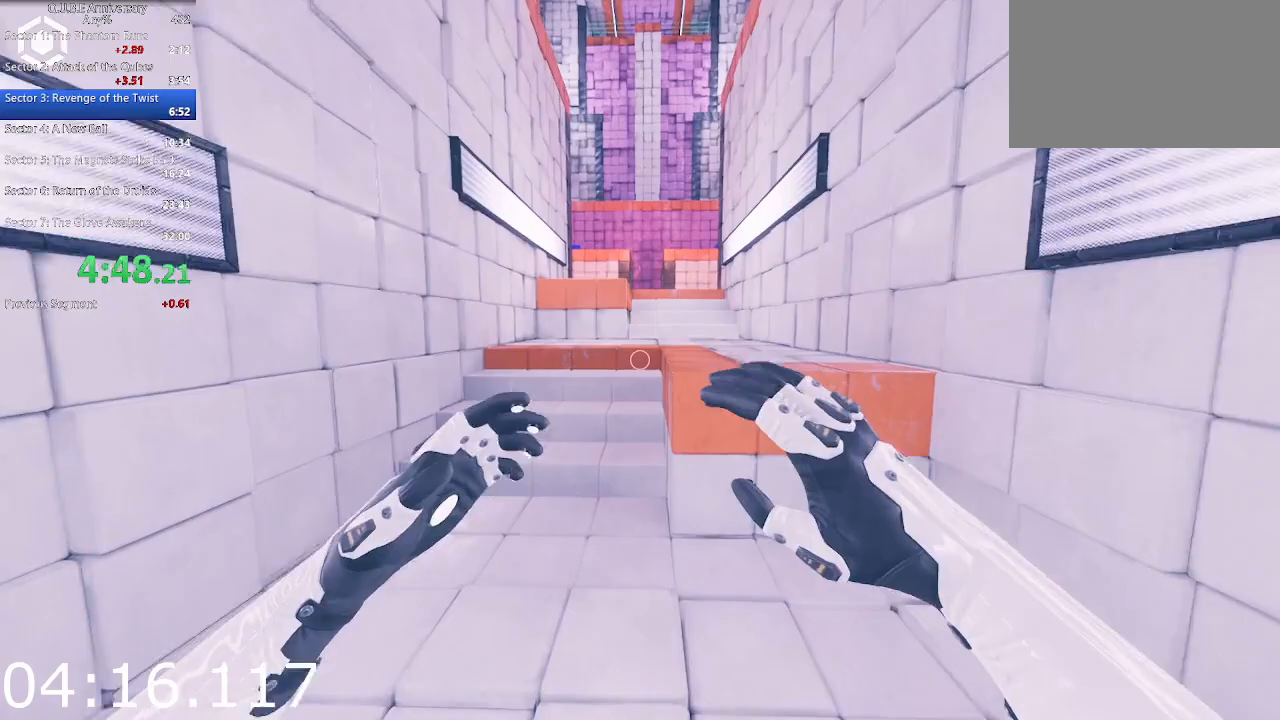
{"keys": ["w"], "mouse": [], "events": [[350, "space", "down"], [450, "space", "up"]]}
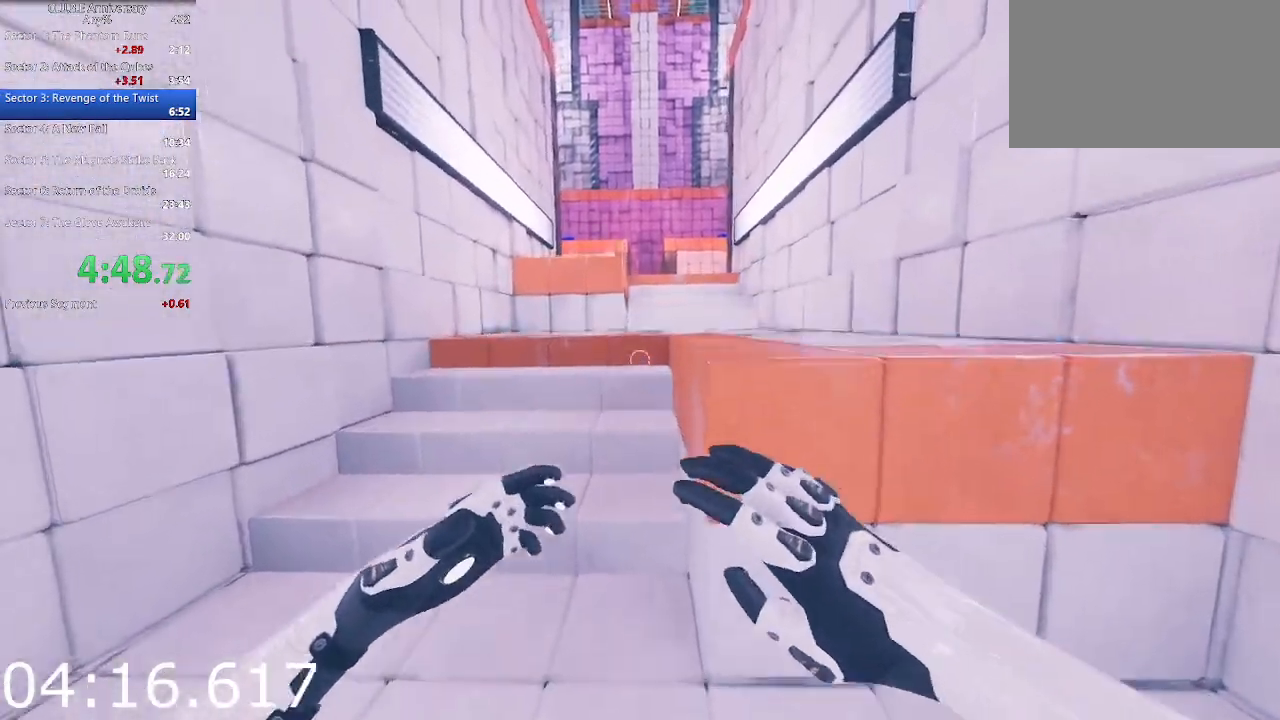
{"keys": ["w"], "mouse": [], "events": []}
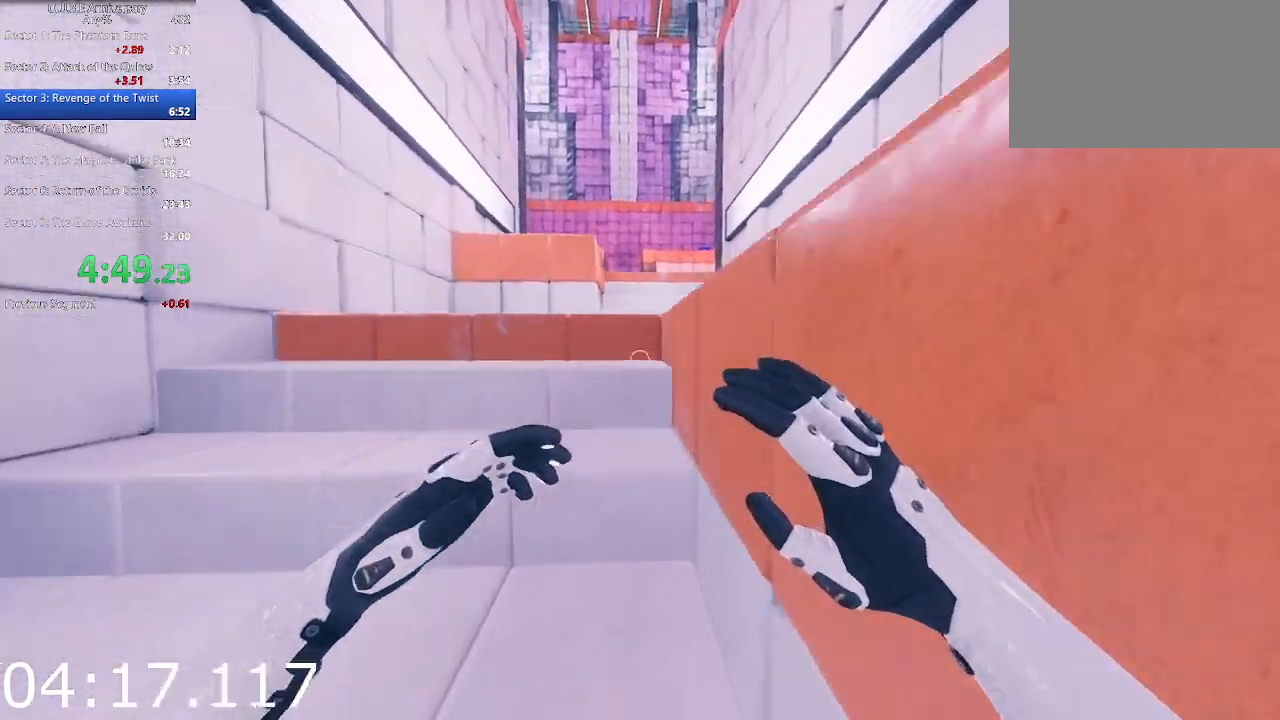
{"keys": ["space", "w"], "mouse": [], "events": [[433, "space", "down"]]}
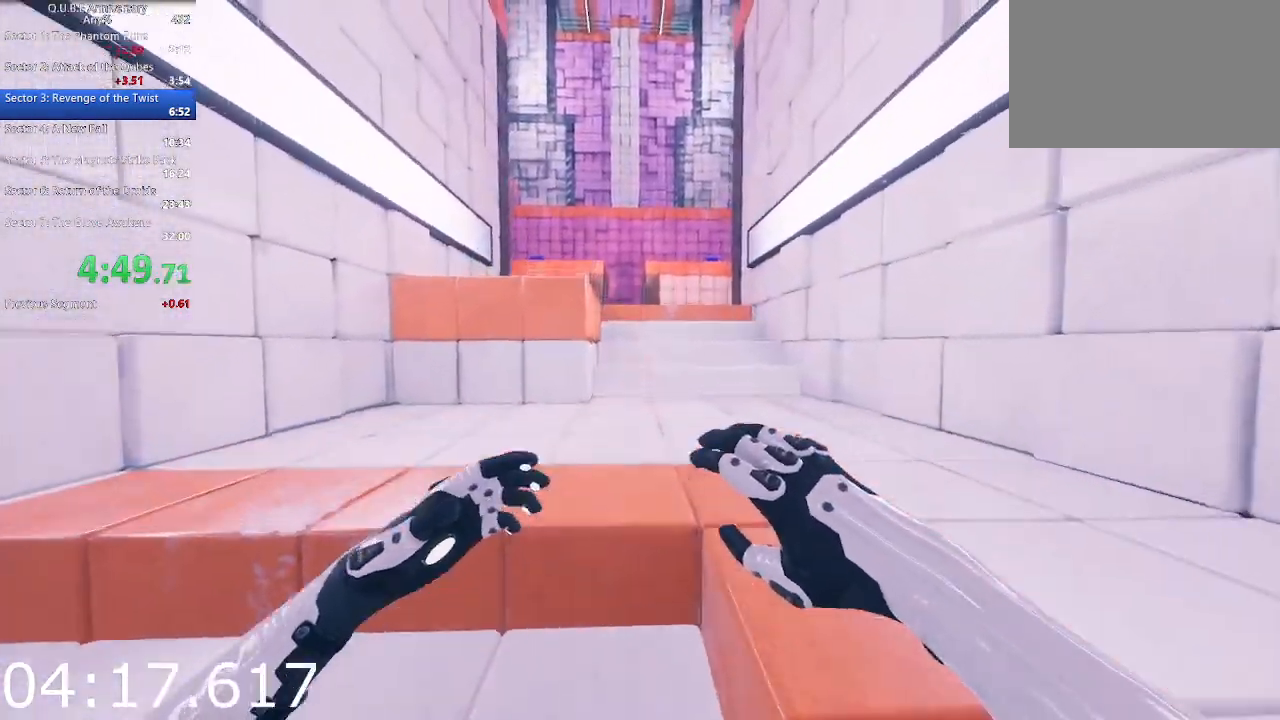
{"keys": ["space", "w"], "mouse": [], "events": [[33, "space", "up"], [450, "space", "down"]]}
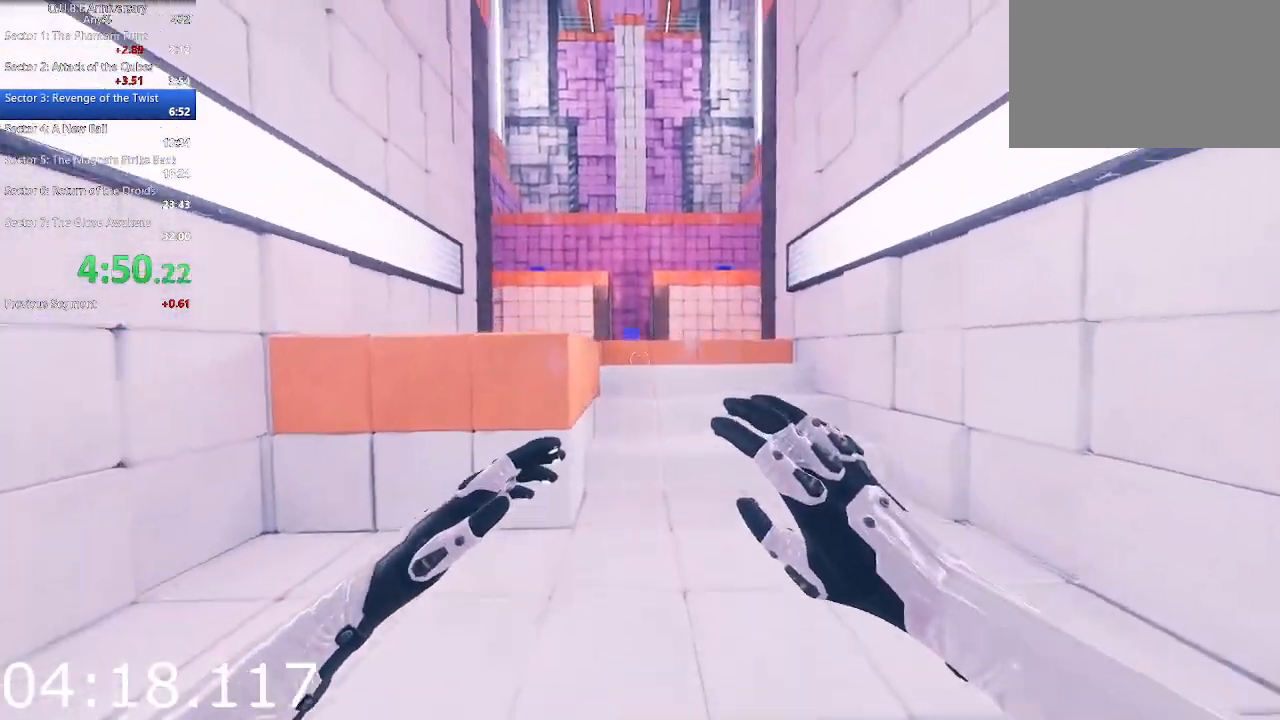
{"keys": ["w"], "mouse": [], "events": [[83, "space", "up"], [233, "mouse_right", "down"], [417, "mouse_right", "up"]]}
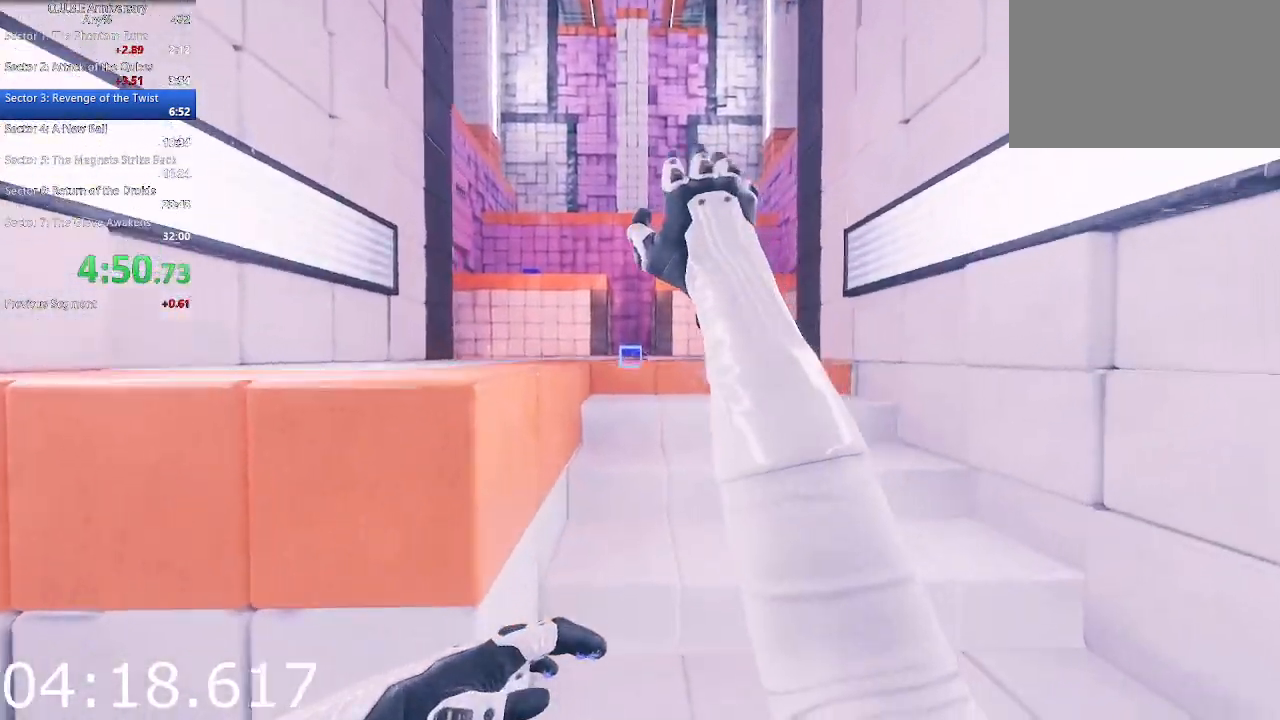
{"keys": ["w"], "mouse": [], "events": [[200, "space", "down"], [300, "space", "up"]]}
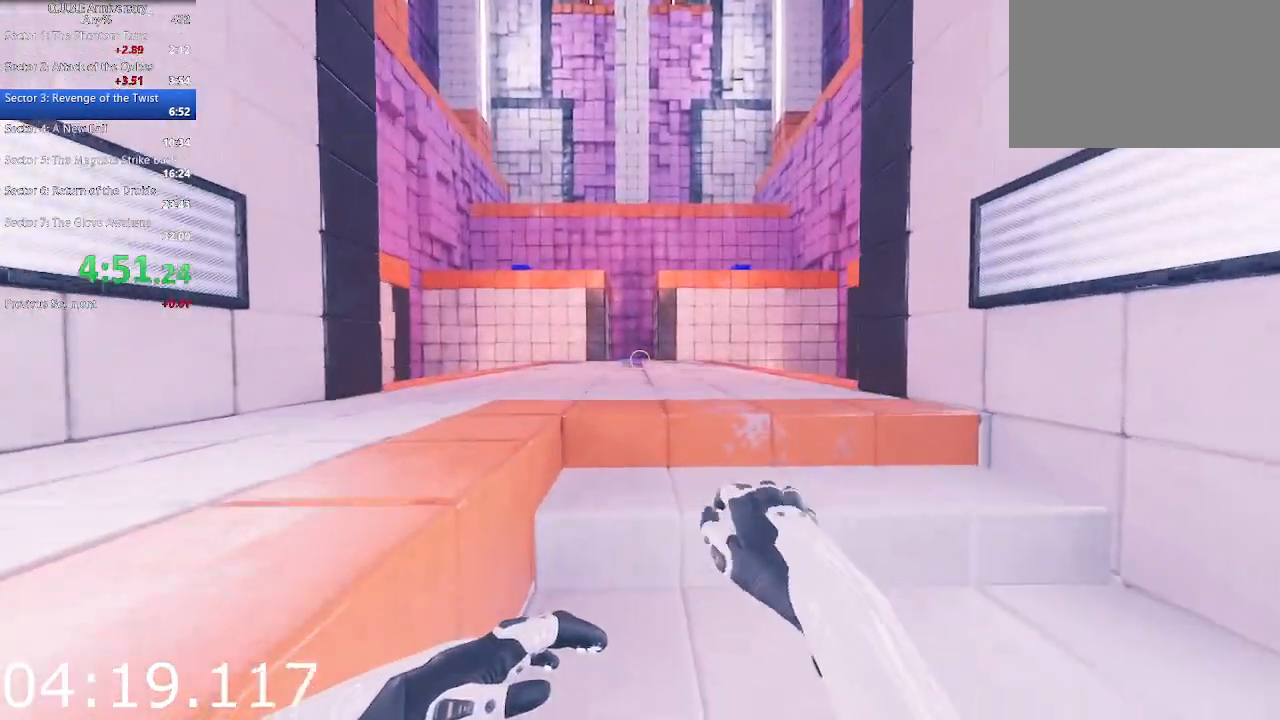
{"keys": ["w"], "mouse": [], "events": [[300, "space", "down"], [450, "space", "up"]]}
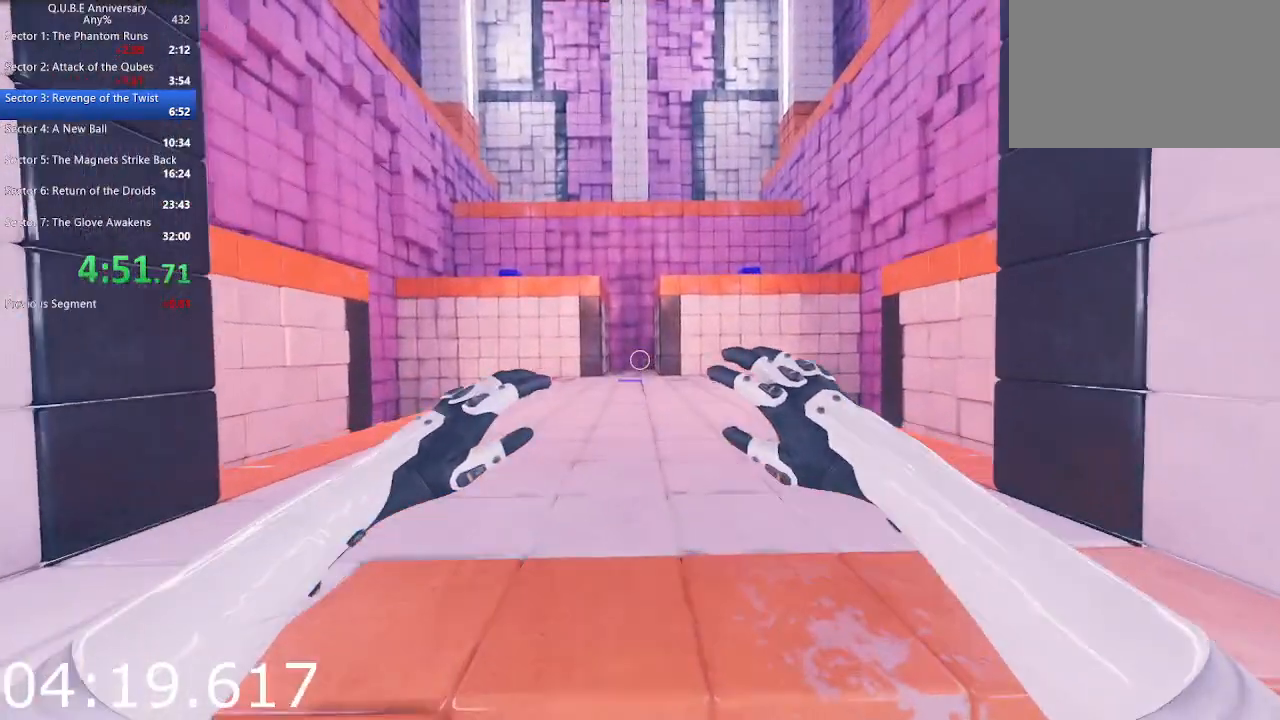
{"keys": ["space", "w"], "mouse": [], "events": [[417, "space", "down"]]}
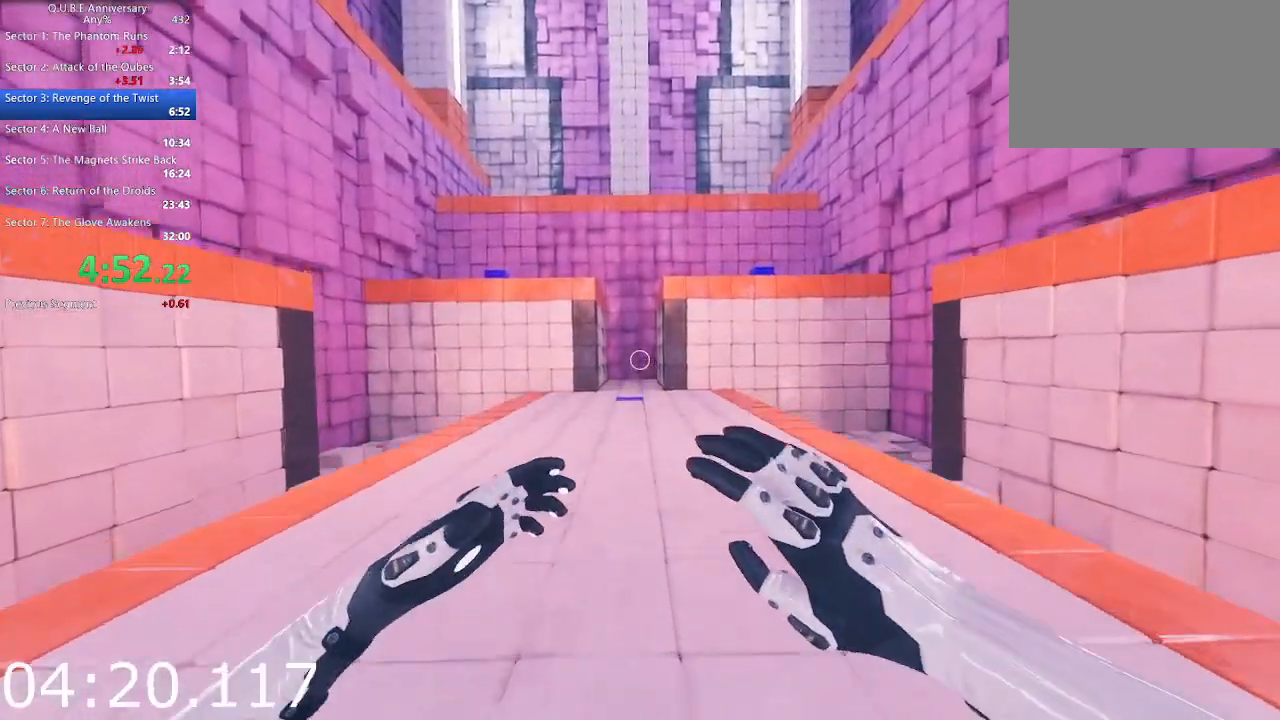
{"keys": ["w"], "mouse": [], "events": [[100, "space", "up"]]}
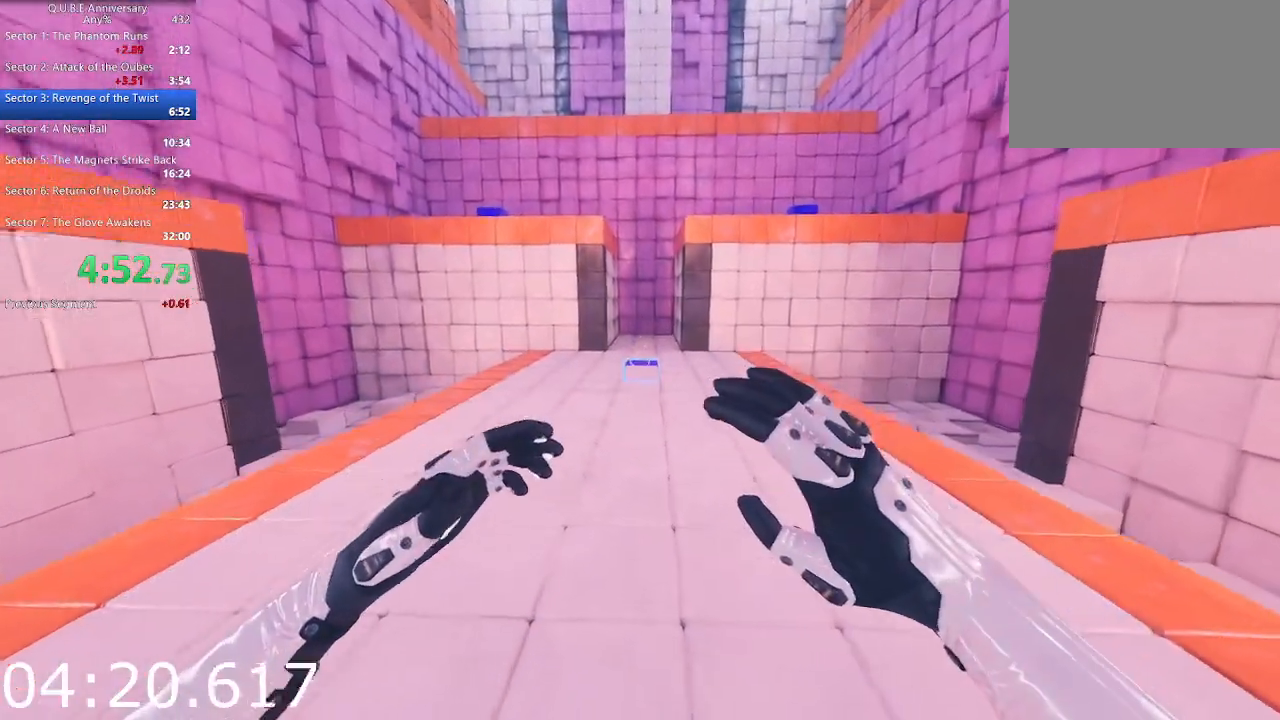
{"keys": ["w"], "mouse": [], "events": []}
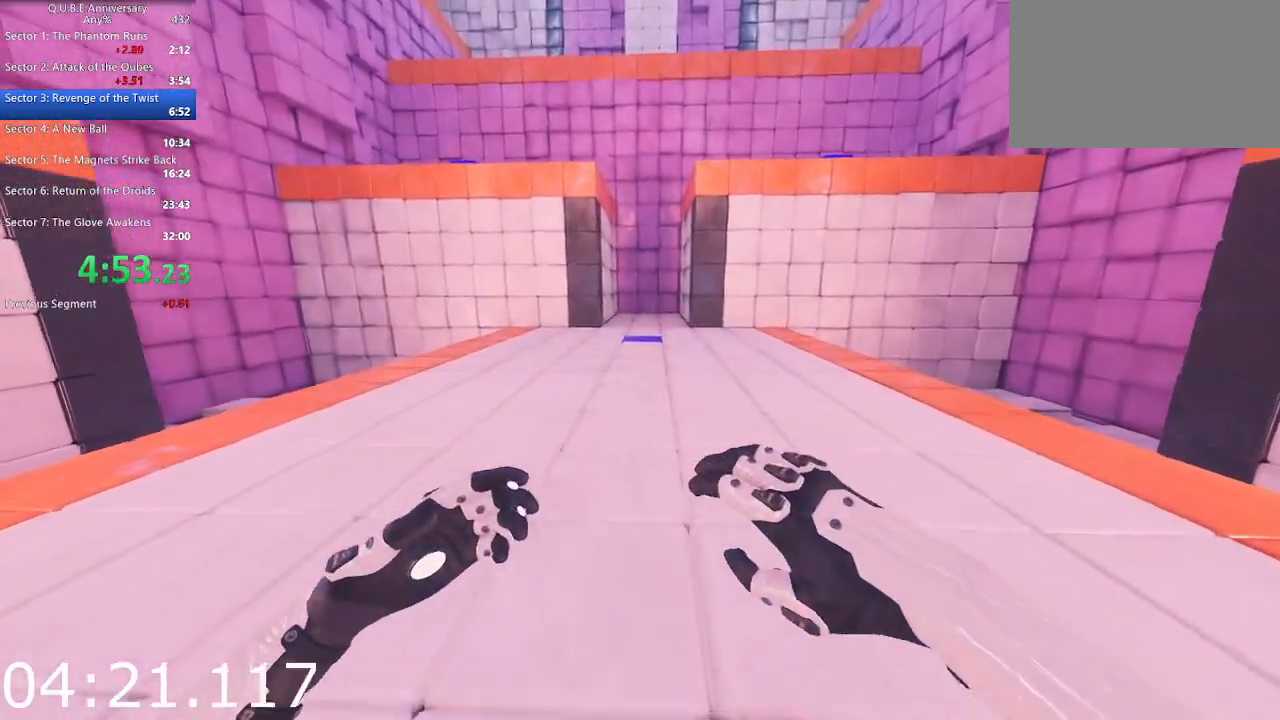
{"keys": ["w"], "mouse": [], "events": []}
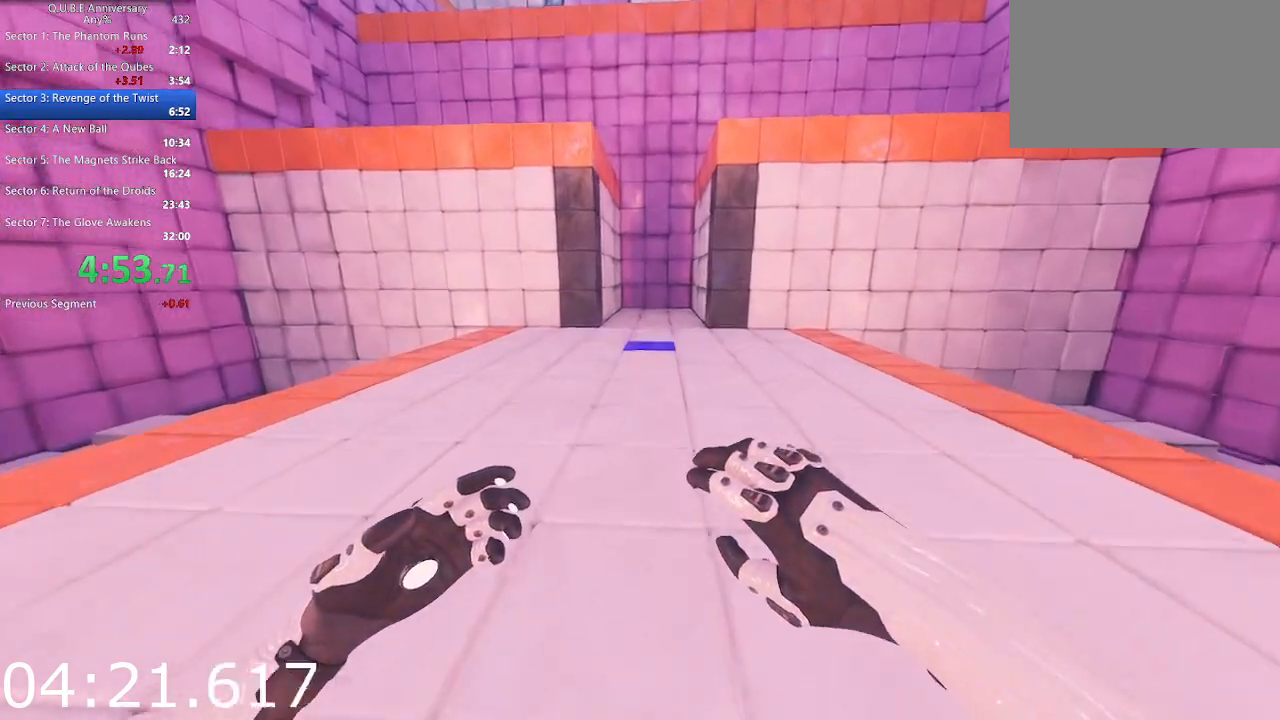
{"keys": ["w"], "mouse": [], "events": []}
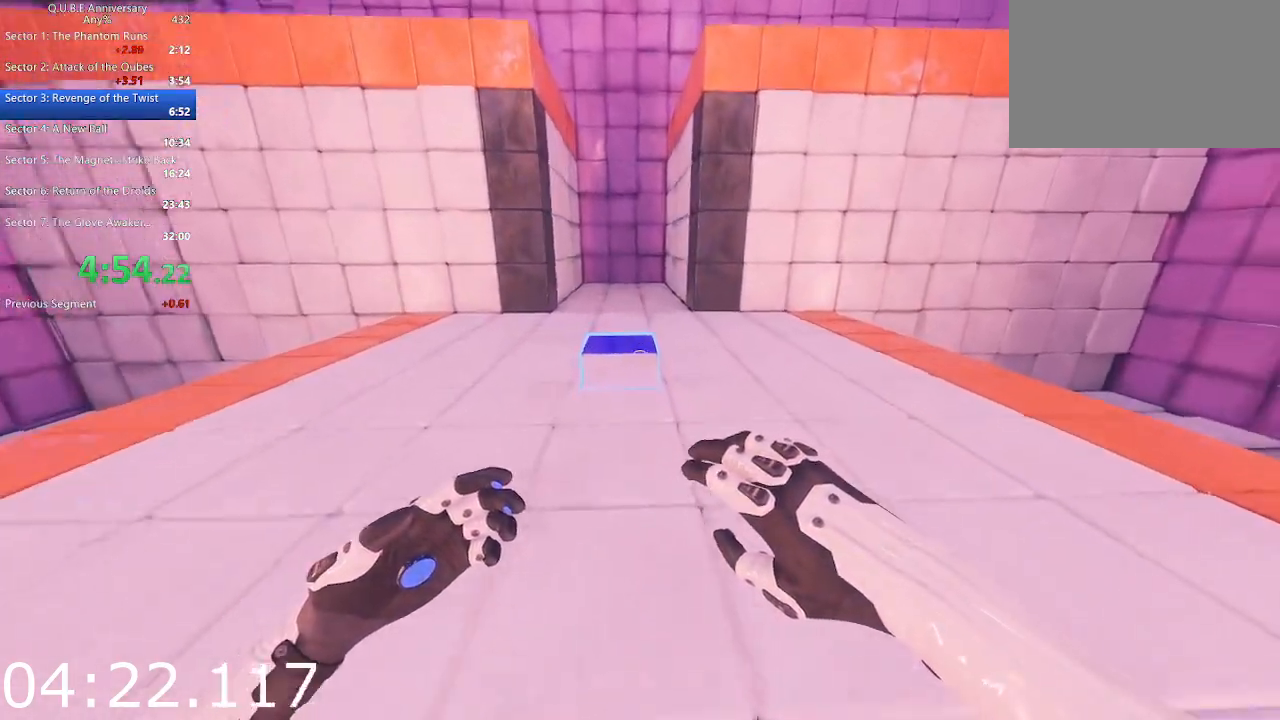
{"keys": ["space", "w"], "mouse": [], "events": [[400, "space", "down"]]}
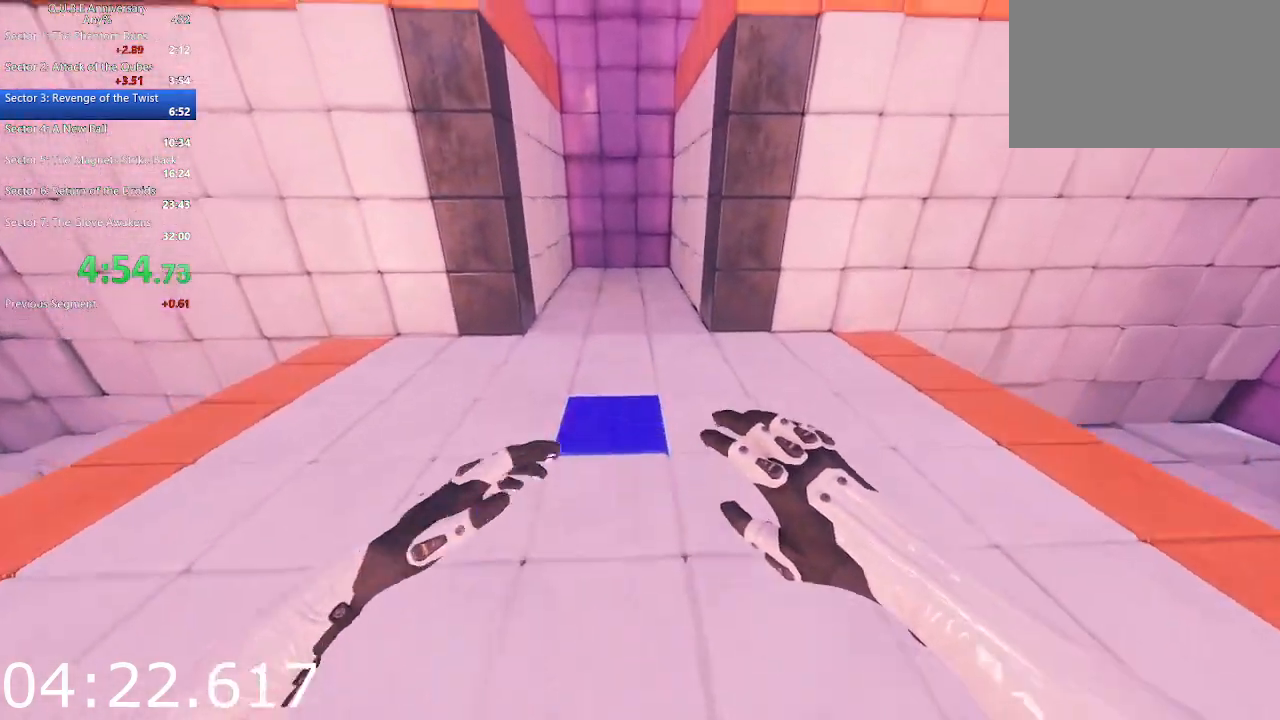
{"keys": ["d", "w"], "mouse": [], "events": [[50, "space", "up"], [417, "d", "down"]]}
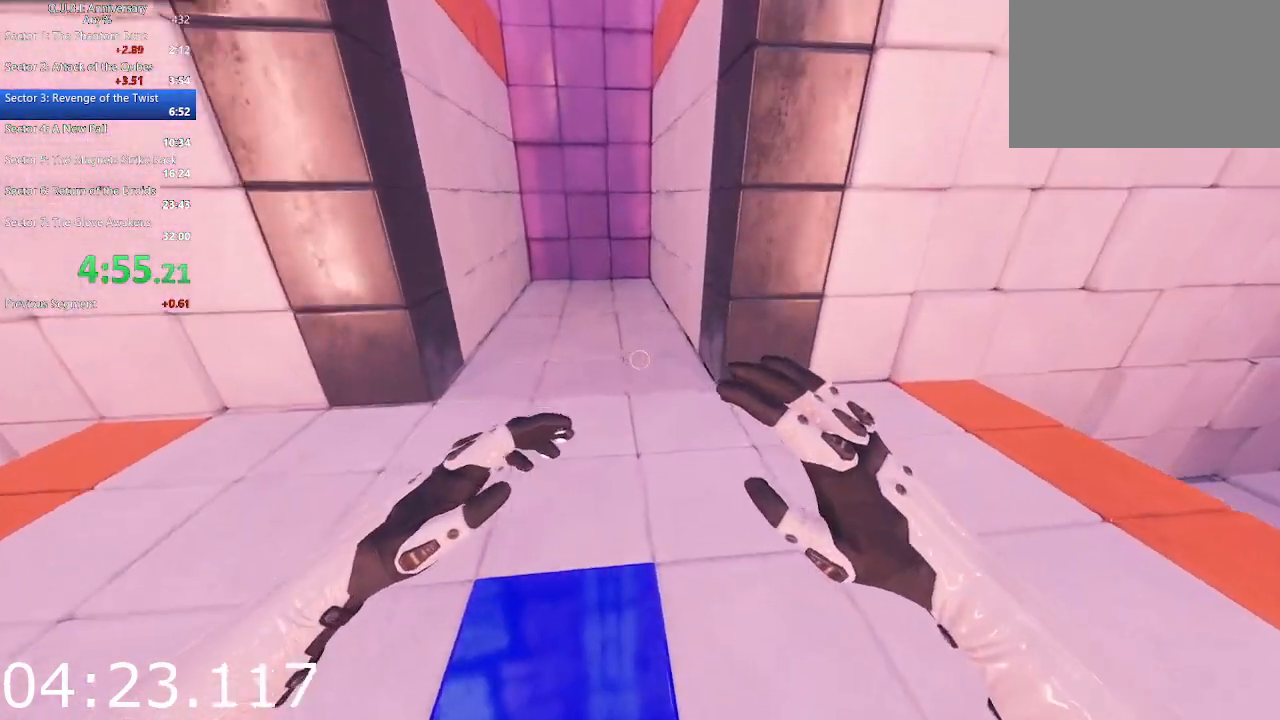
{"keys": ["d", "w"], "mouse": [], "events": []}
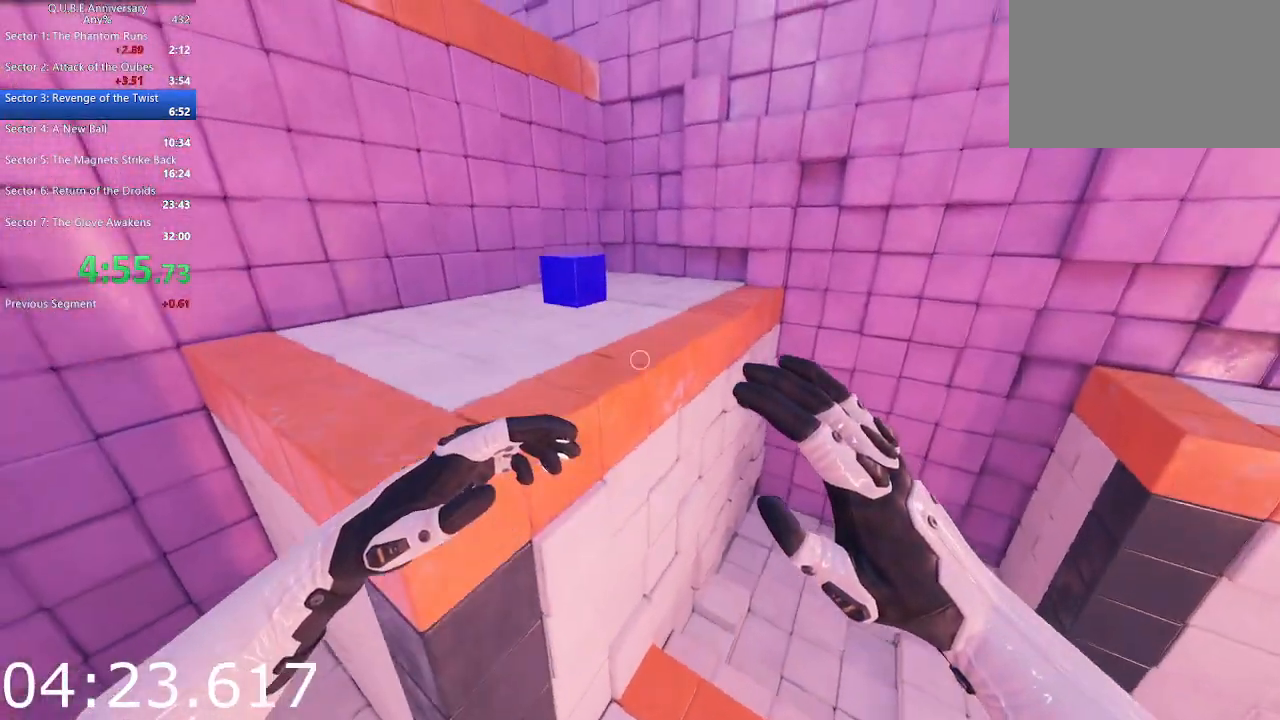
{"keys": ["w"], "mouse": ["right"], "events": [[117, "d", "up"], [267, "a", "down"], [400, "mouse_right", "down"], [450, "a", "up"]]}
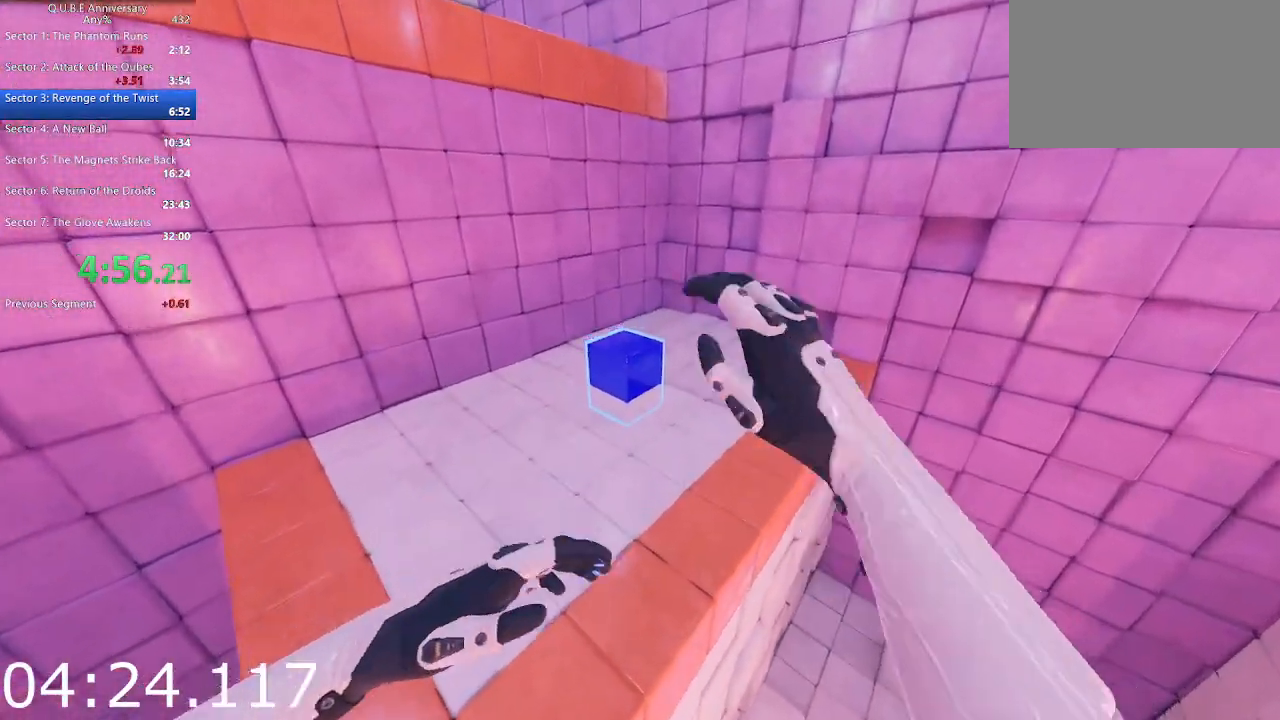
{"keys": ["w"], "mouse": [], "events": [[50, "mouse_right", "up"], [100, "a", "down"], [233, "a", "up"]]}
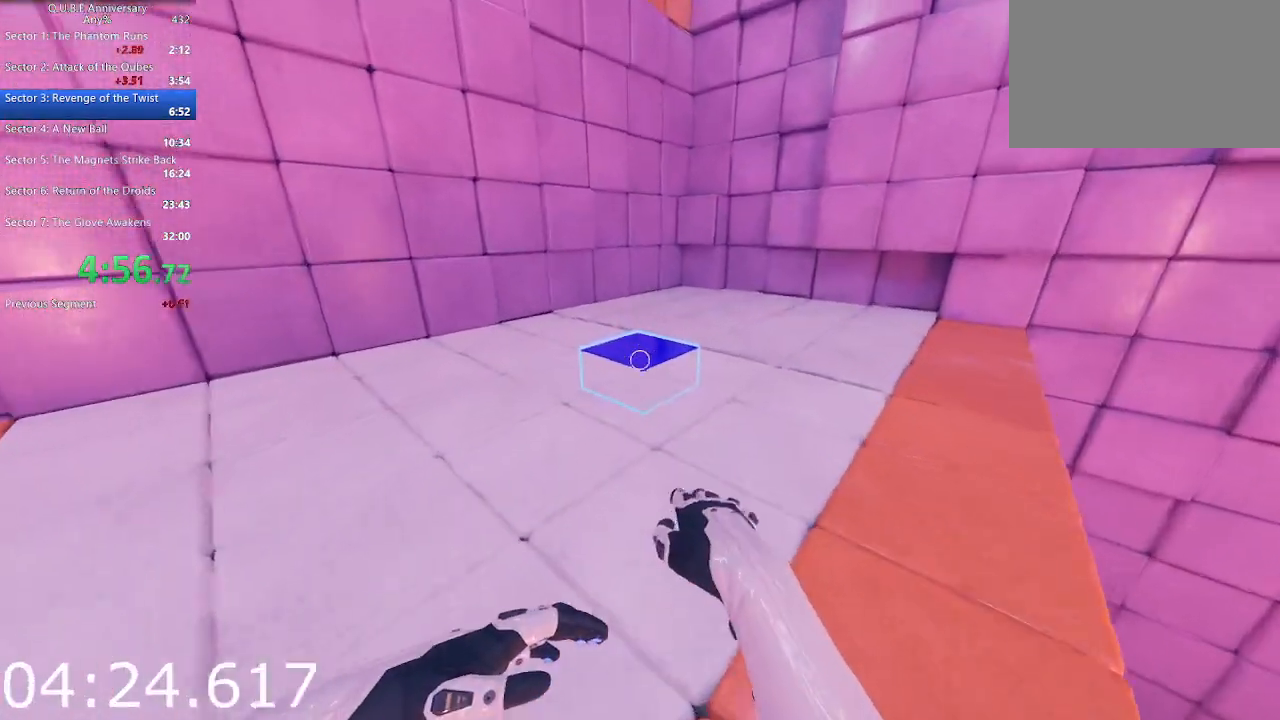
{"keys": ["w"], "mouse": [], "events": [[200, "space", "down"], [333, "space", "up"]]}
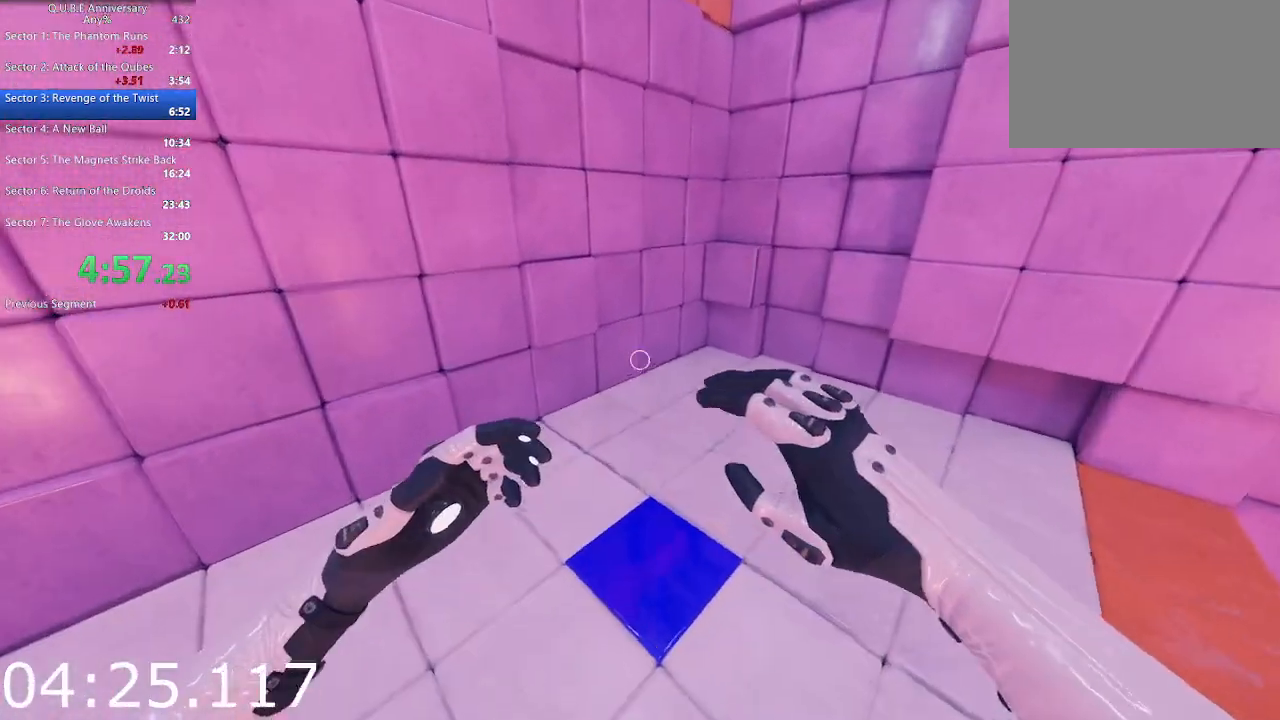
{"keys": ["a", "w"], "mouse": [], "events": [[83, "a", "down"]]}
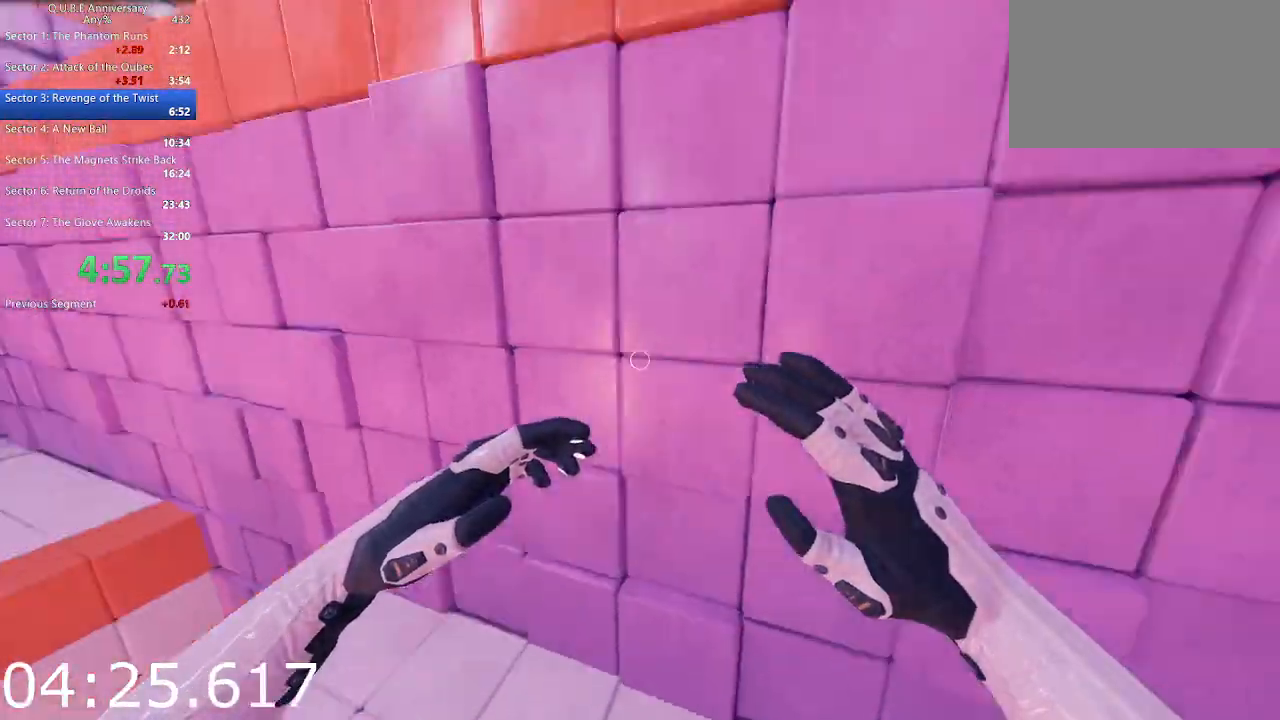
{"keys": ["a", "w"], "mouse": [], "events": []}